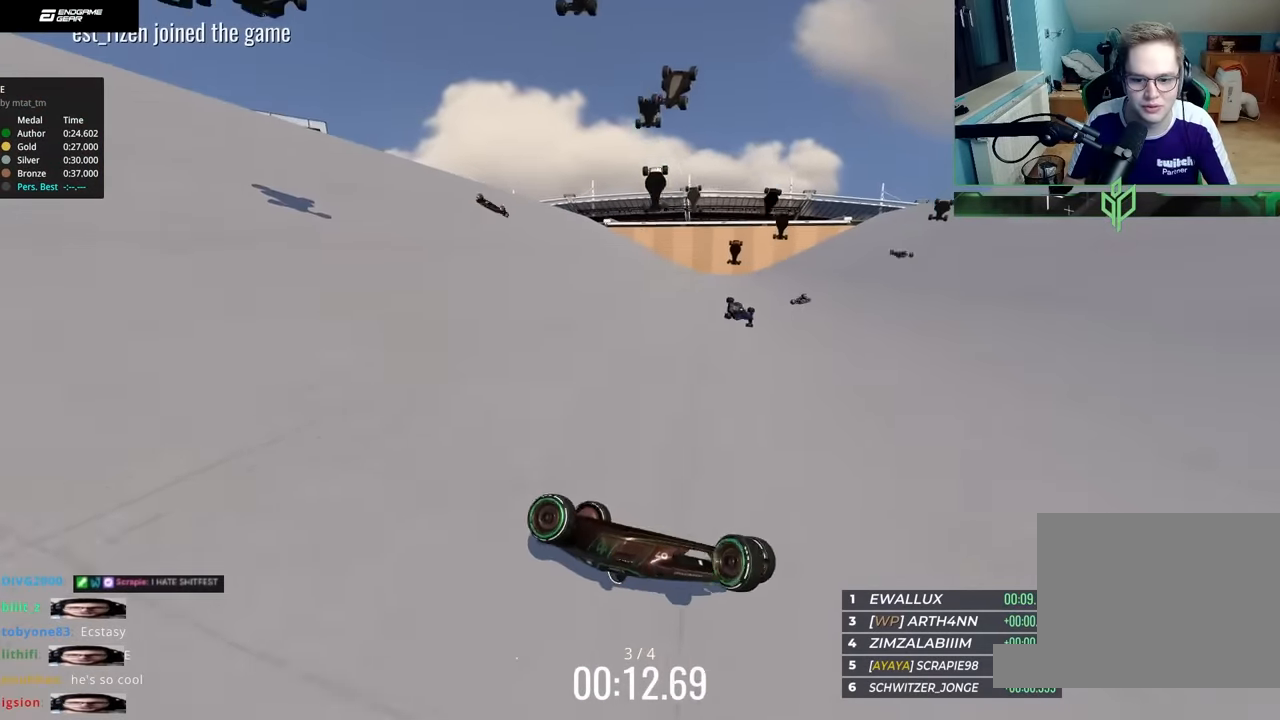
Gameplay with keyboard; each line is a JSON object with the keys held at the frame after it. "events" lists presses ("down") and releases ("up") of "down", "left", "right" and "up" between this image and that frame as [ms after this image, input, new state], when the widget could be followed in between. No other keys are recorded. Mouse input is not recorded.
{"keys": ["left", "up"], "events": [[233, "left", "up"], [283, "right", "down"], [317, "right", "up"], [333, "left", "down"]]}
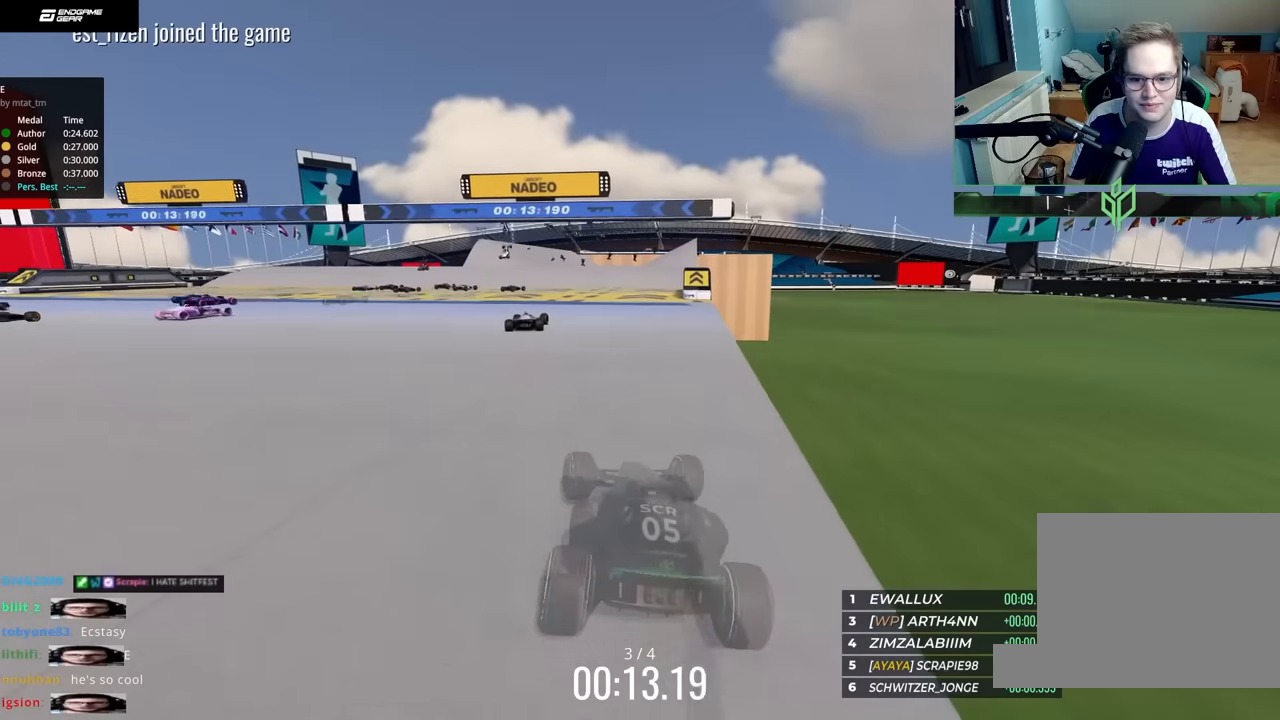
{"keys": ["up"], "events": [[117, "left", "up"], [217, "left", "down"], [250, "left", "up"], [367, "right", "down"], [433, "right", "up"]]}
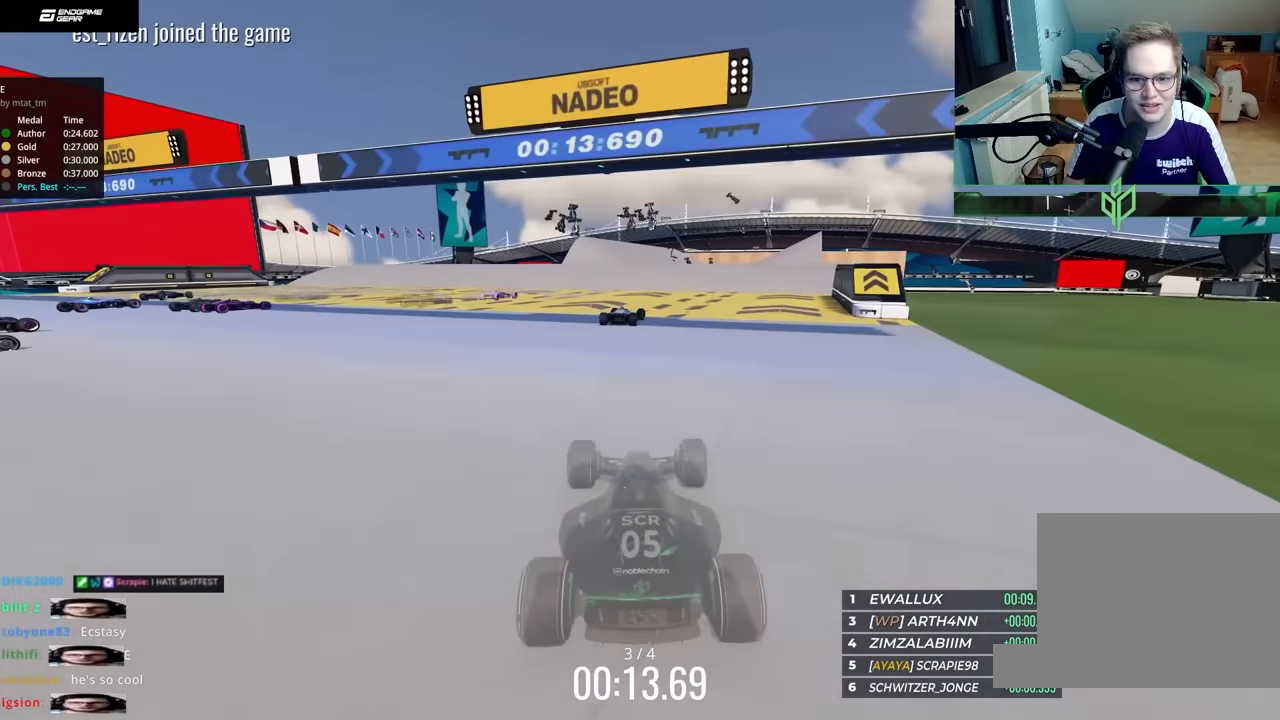
{"keys": ["right", "up"], "events": [[67, "right", "down"], [133, "right", "up"], [283, "right", "down"]]}
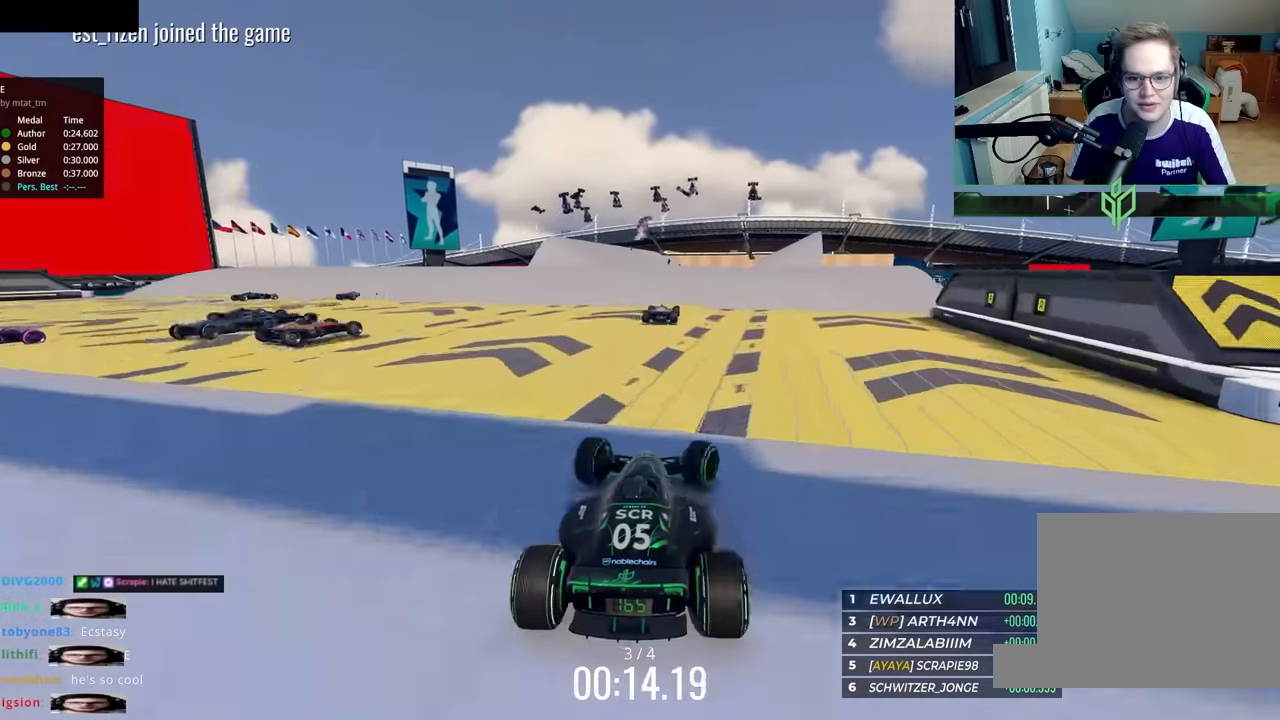
{"keys": ["left", "up"], "events": [[200, "right", "up"], [217, "left", "down"]]}
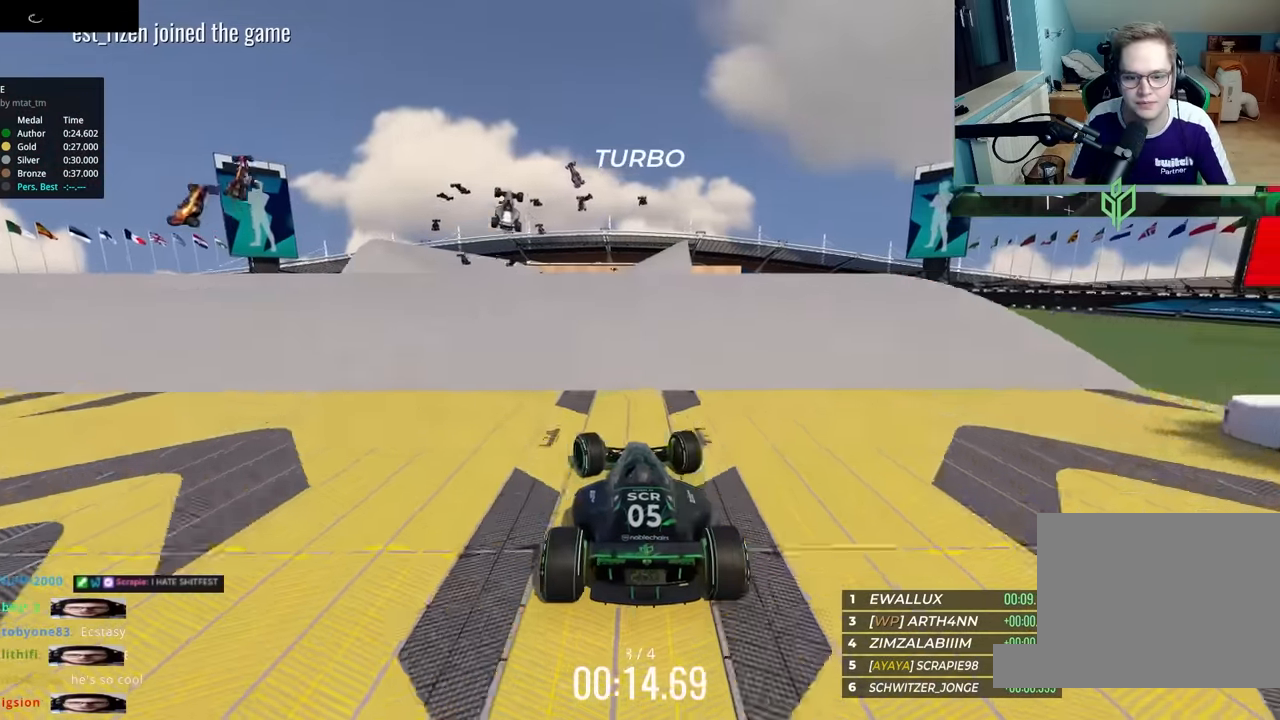
{"keys": ["left", "up"], "events": []}
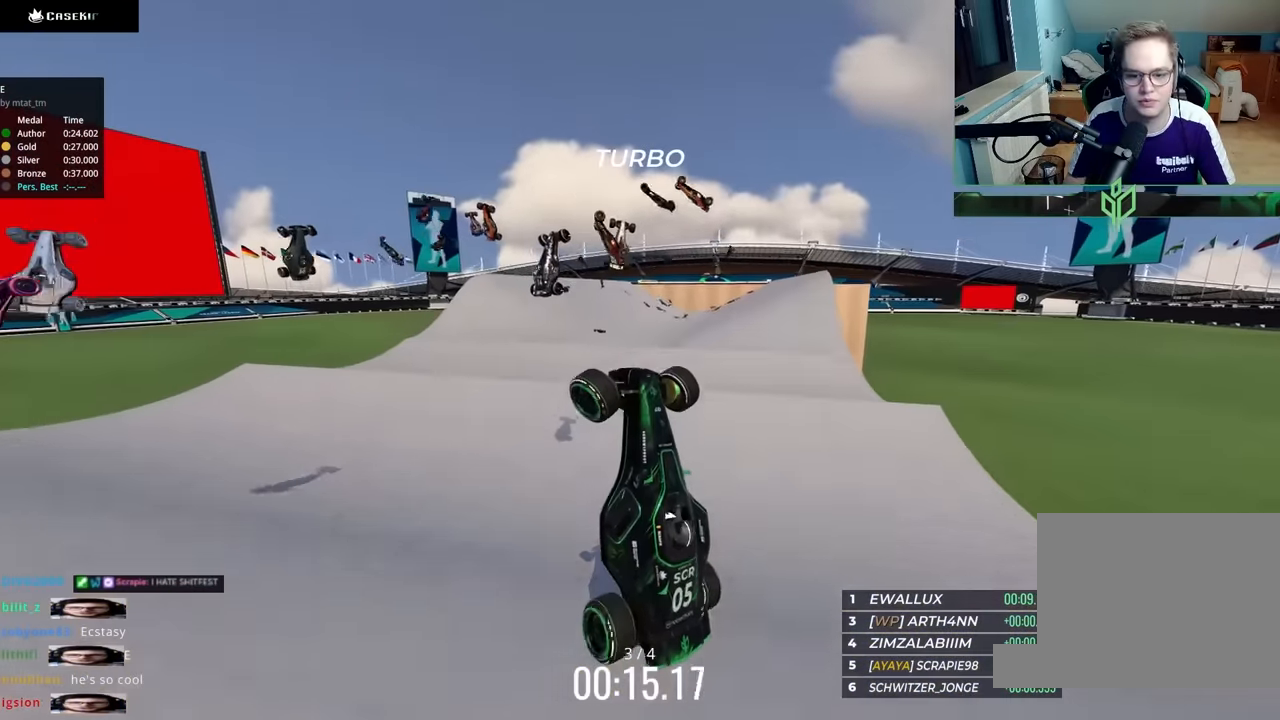
{"keys": ["left", "up"], "events": []}
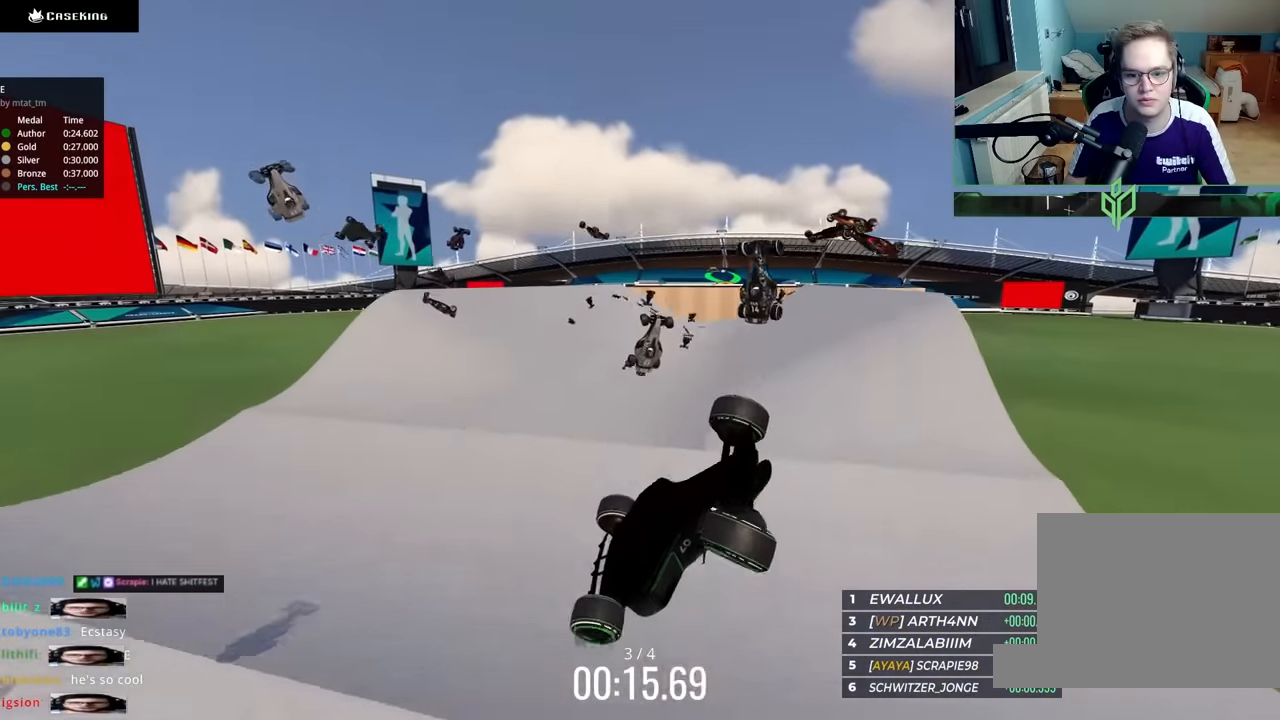
{"keys": ["left", "up"], "events": []}
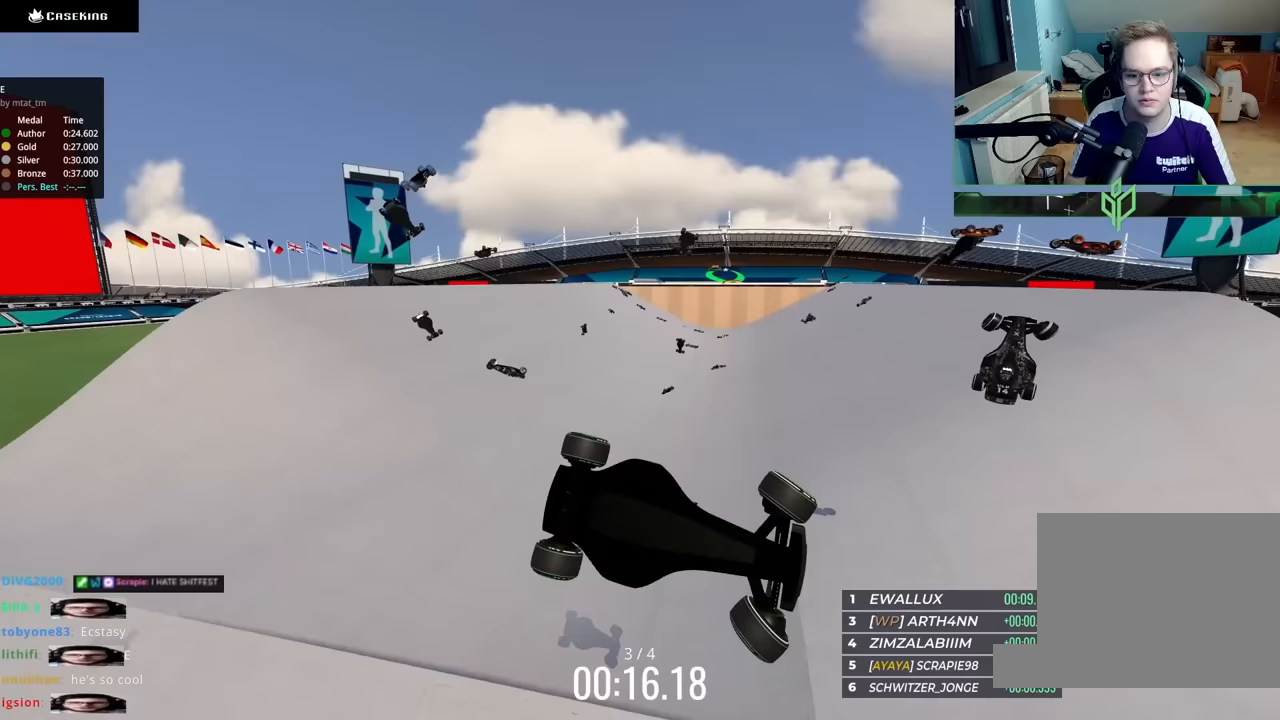
{"keys": ["left", "up"], "events": []}
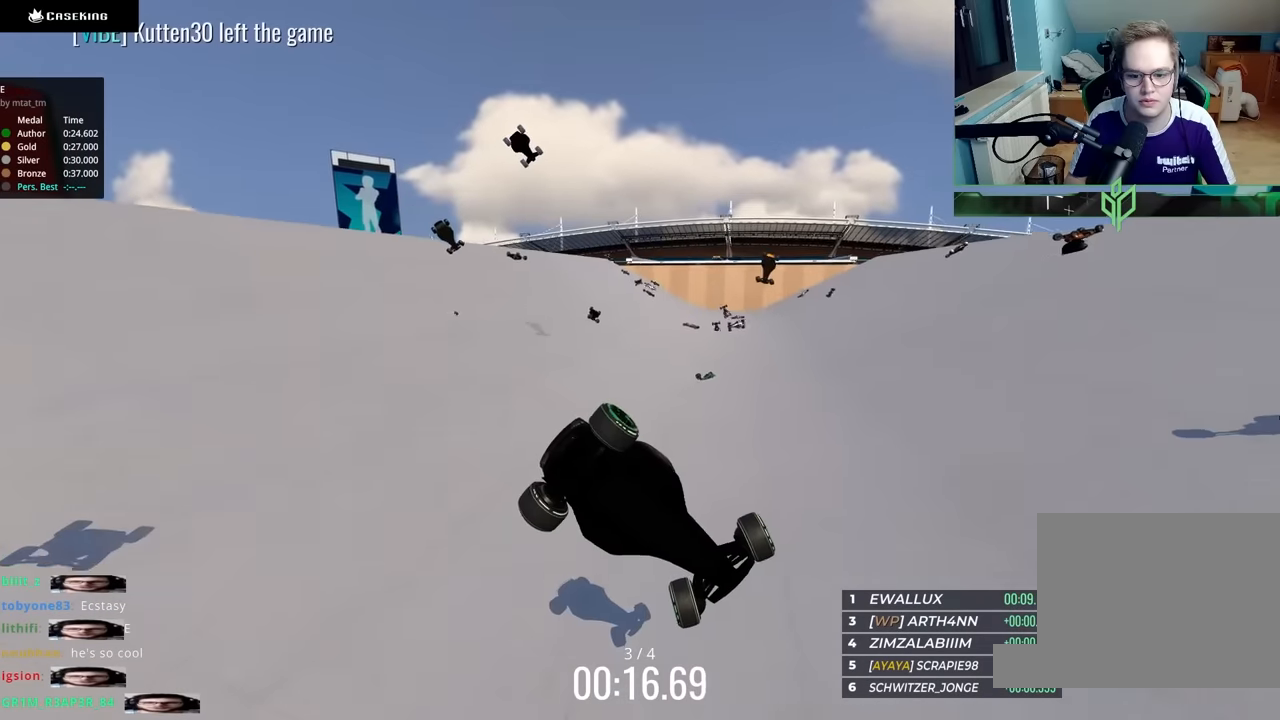
{"keys": ["left", "up"], "events": []}
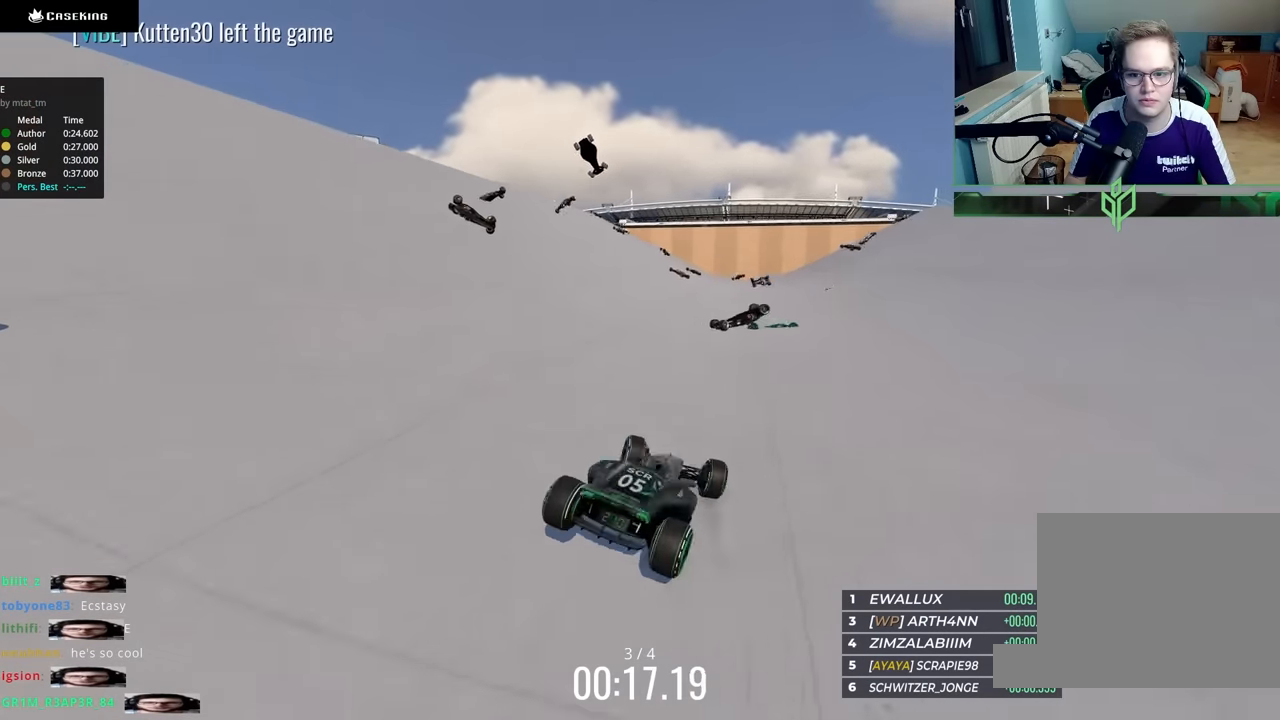
{"keys": ["right", "up"], "events": [[117, "left", "up"], [183, "right", "down"], [317, "right", "up"], [483, "right", "down"]]}
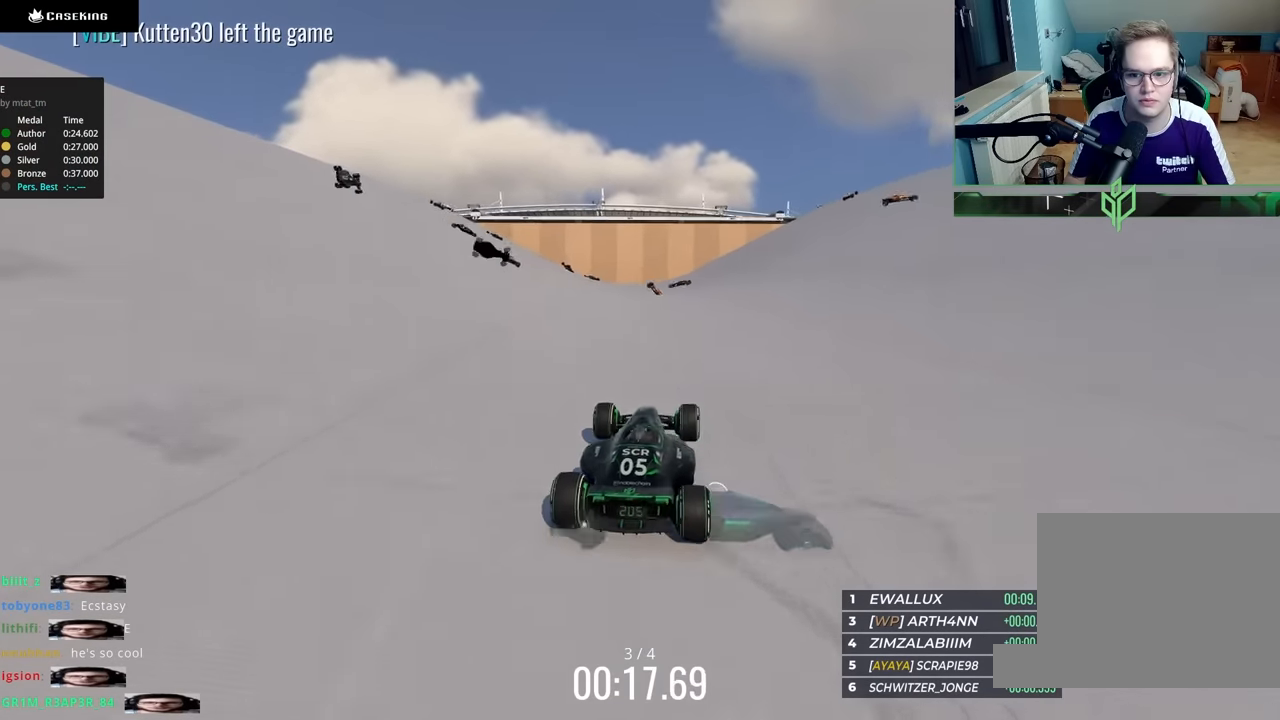
{"keys": ["right", "up"], "events": []}
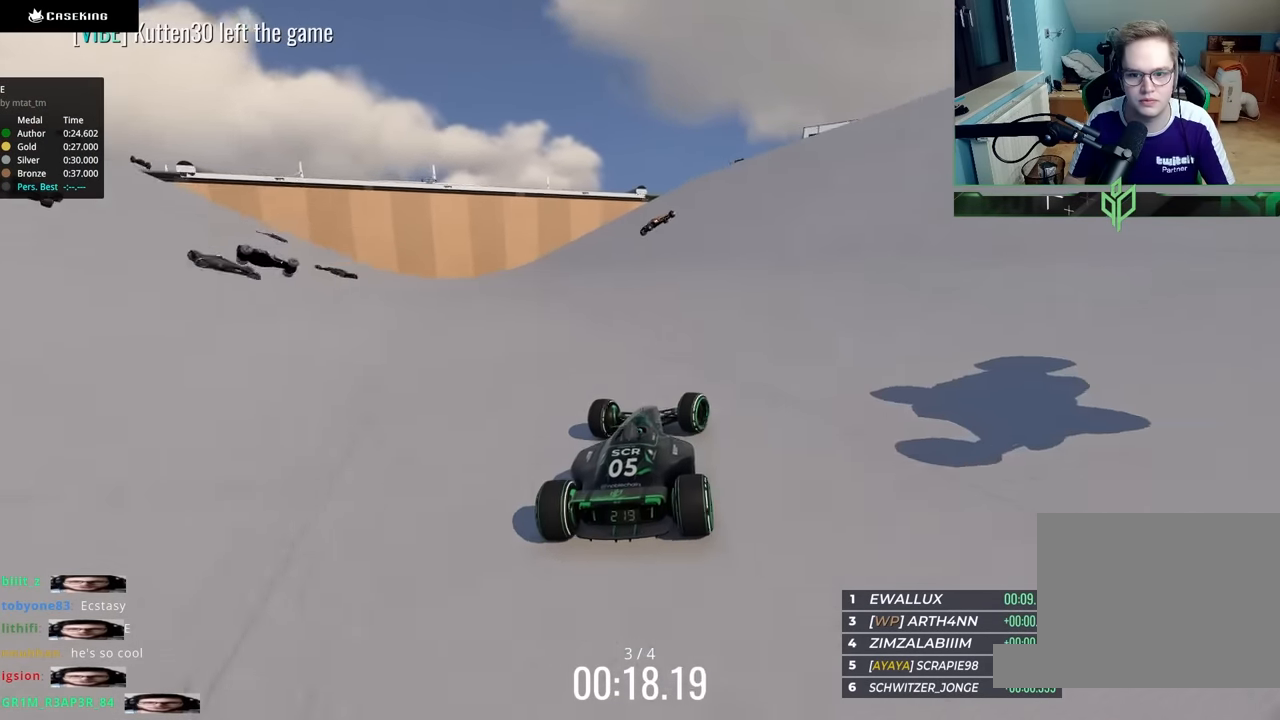
{"keys": ["left", "up"], "events": [[100, "right", "up"], [117, "left", "down"], [267, "left", "up"], [400, "left", "down"]]}
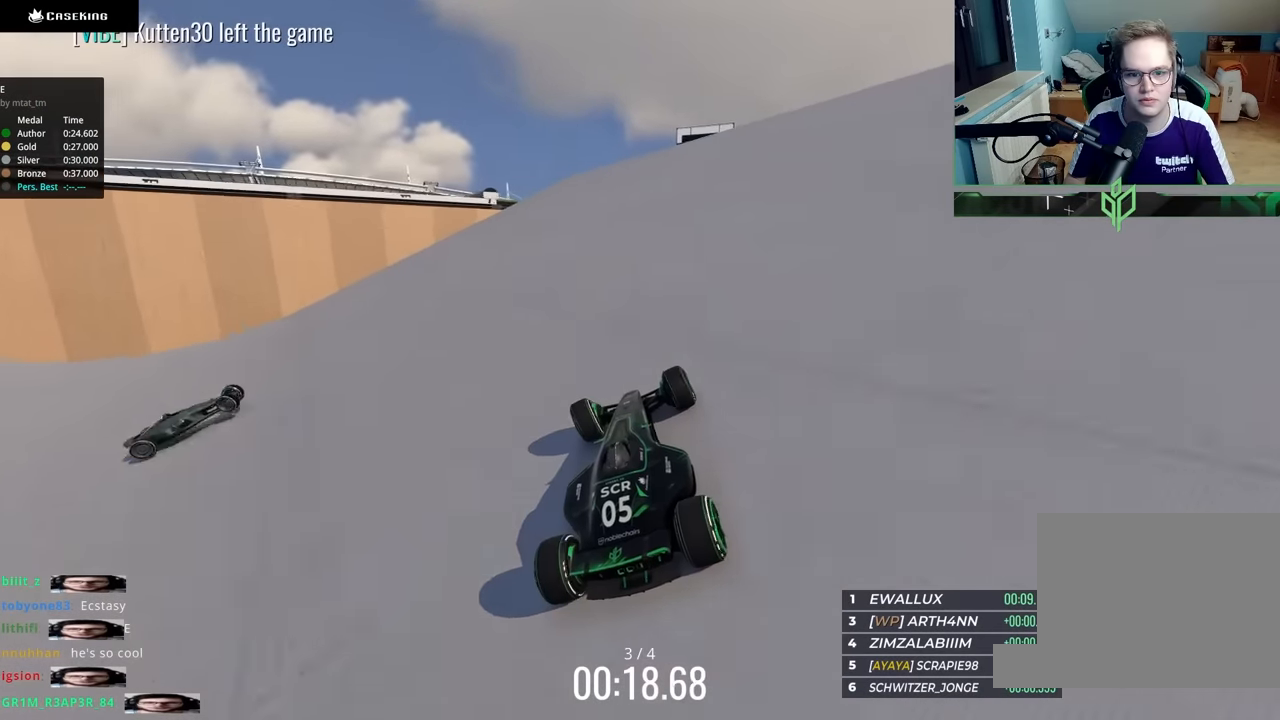
{"keys": ["up"], "events": [[50, "left", "up"], [317, "left", "down"], [450, "left", "up"]]}
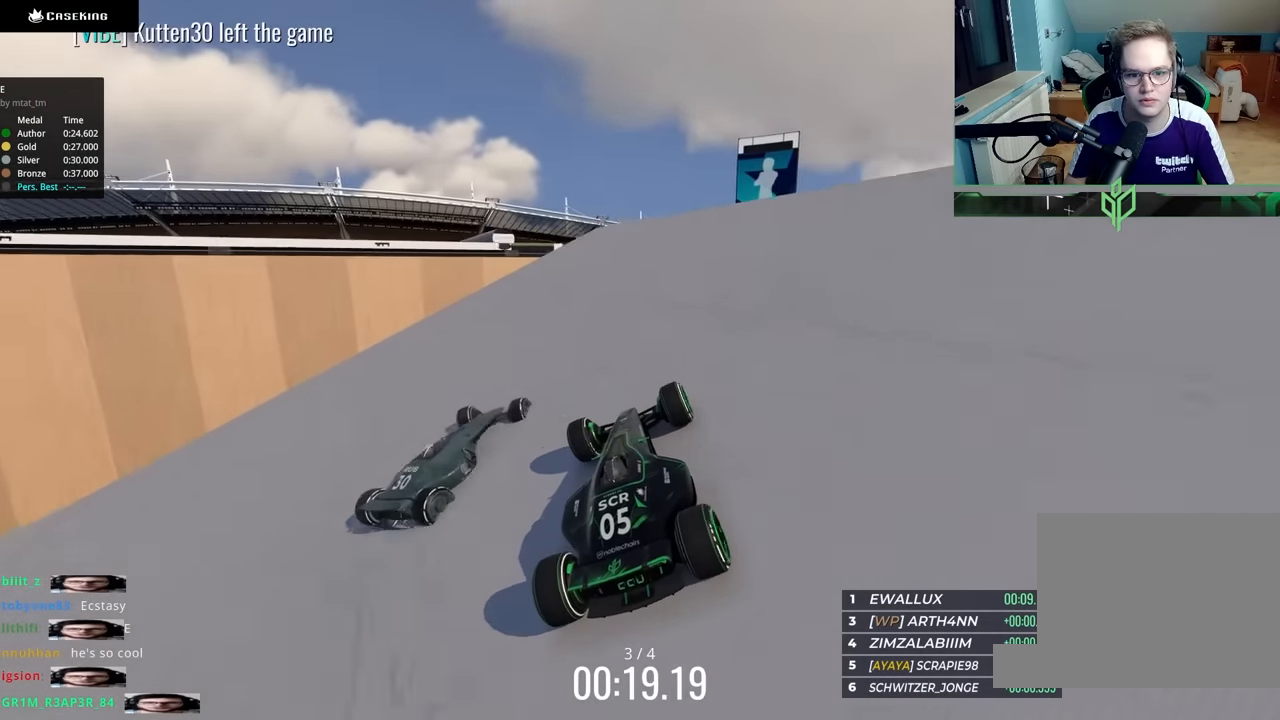
{"keys": ["left", "up"], "events": [[117, "left", "down"], [233, "left", "up"], [367, "left", "down"]]}
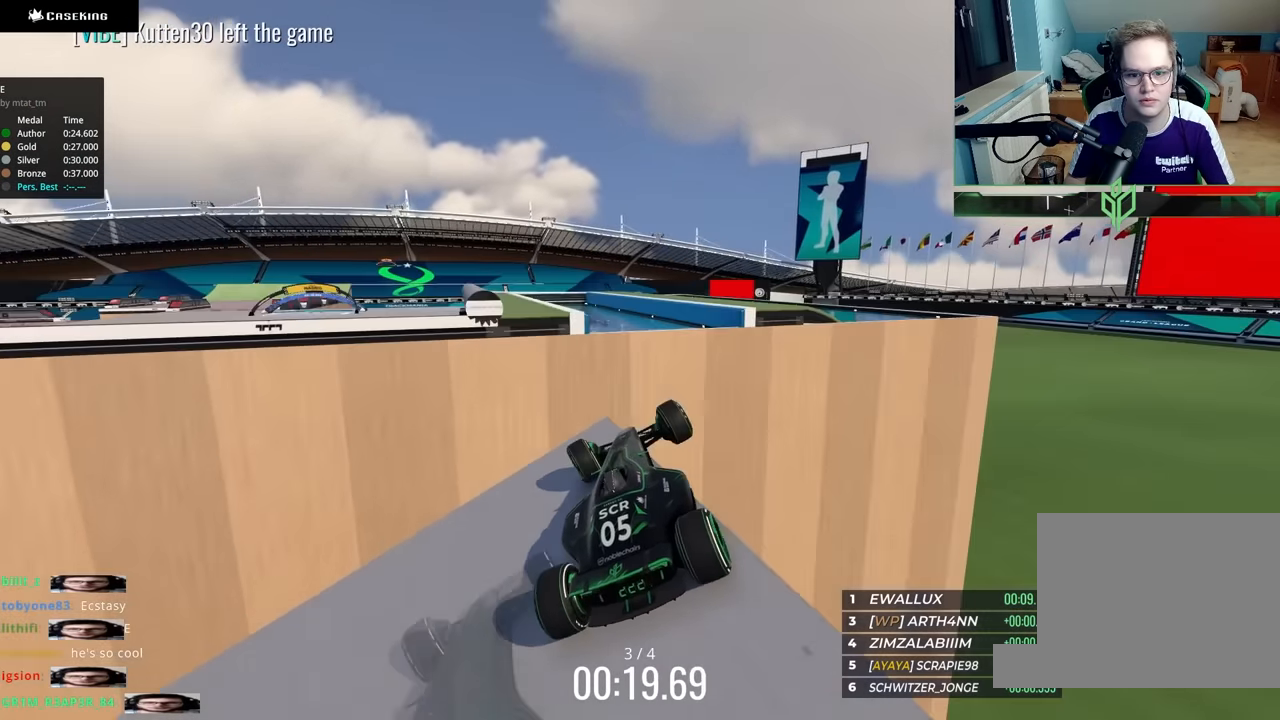
{"keys": ["up"], "events": [[50, "left", "up"], [83, "right", "down"], [467, "right", "up"]]}
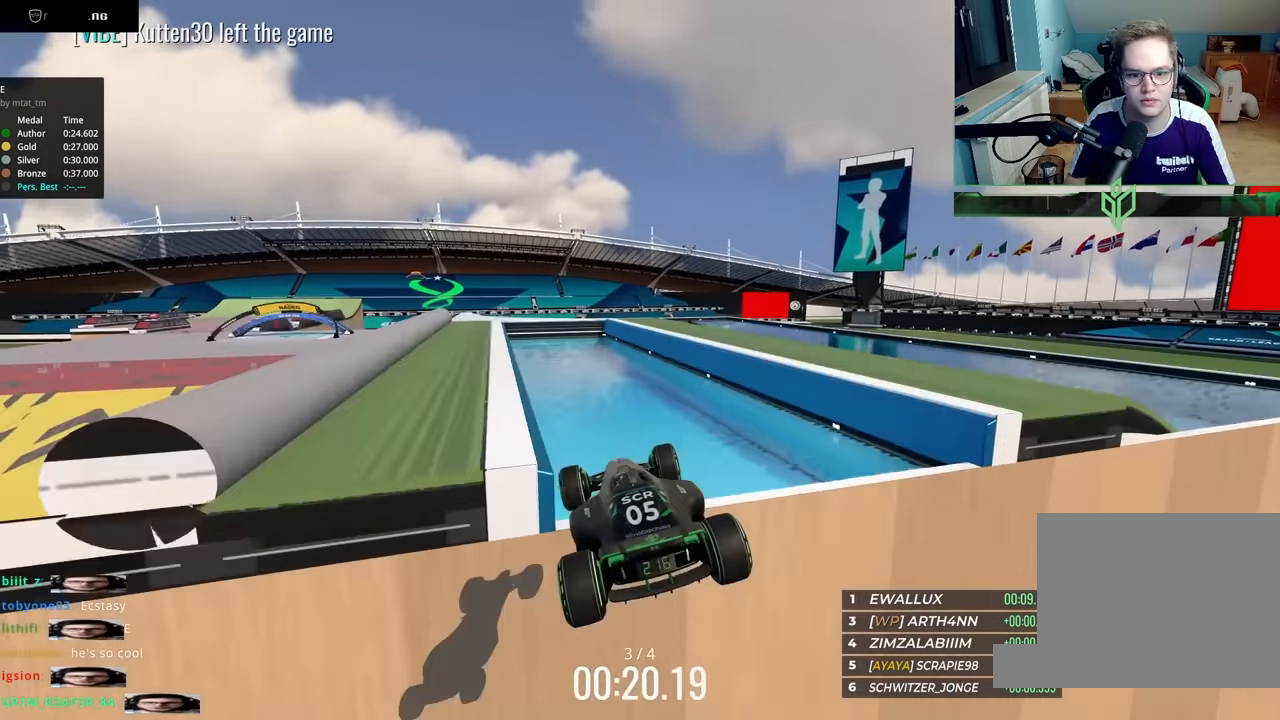
{"keys": ["right", "up"], "events": [[217, "right", "down"]]}
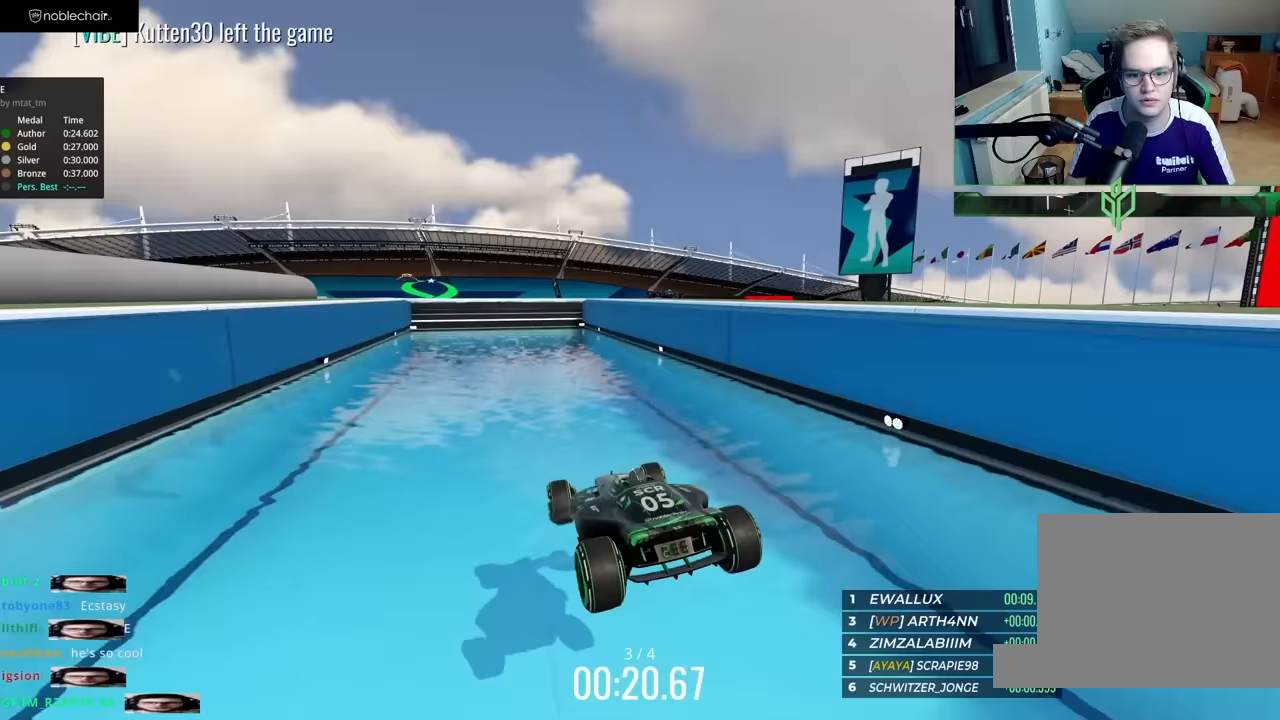
{"keys": ["left", "up"], "events": [[233, "right", "up"], [333, "left", "down"]]}
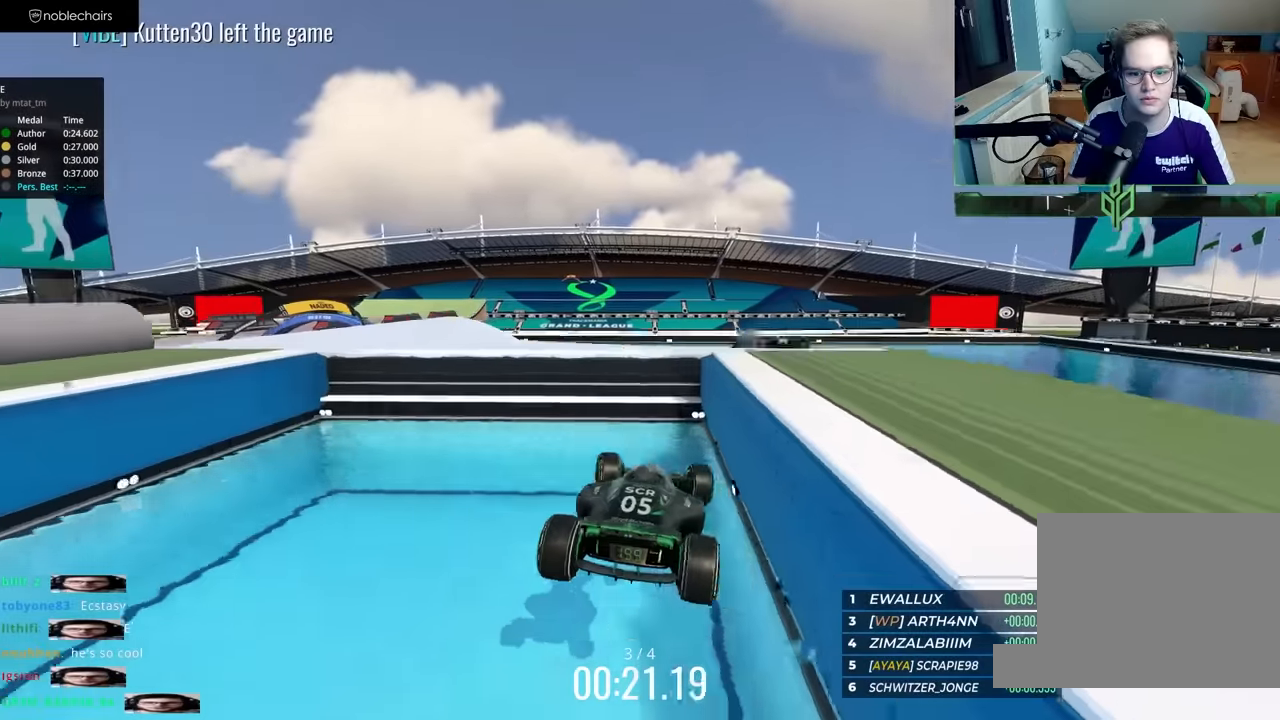
{"keys": ["left", "up"], "events": []}
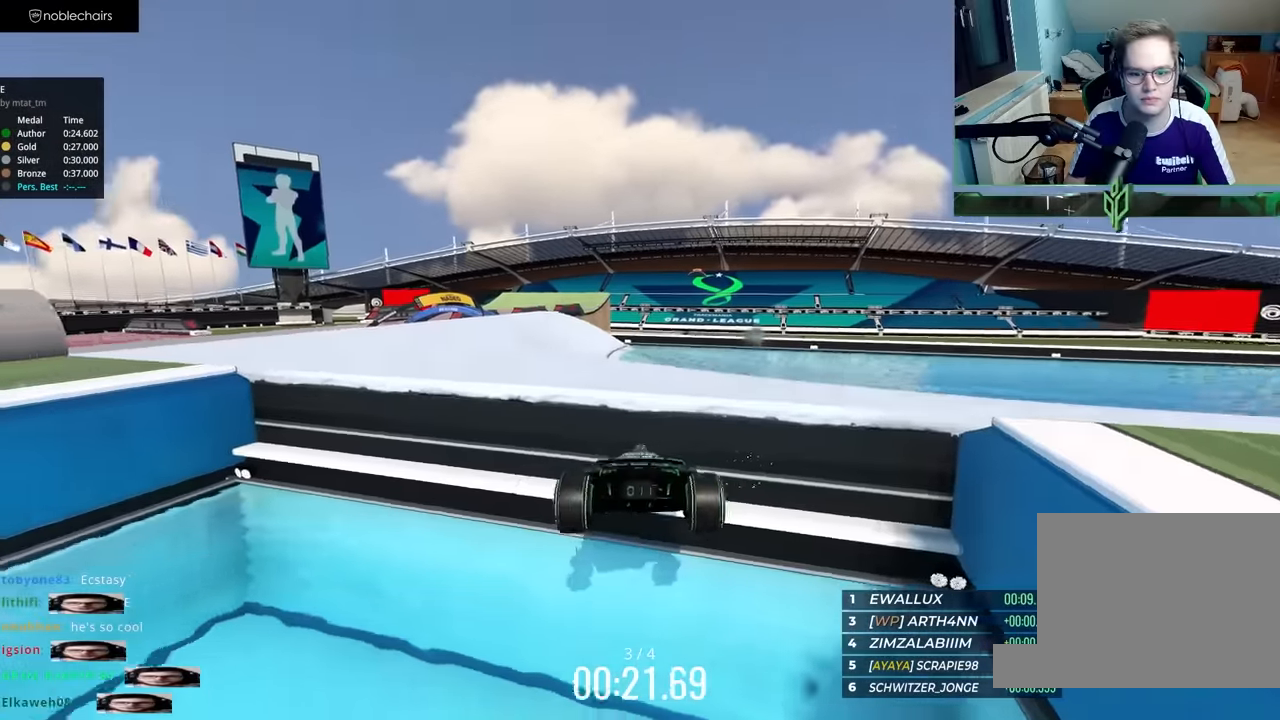
{"keys": ["left", "up"], "events": [[317, "left", "up"], [333, "right", "down"], [367, "right", "up"], [383, "left", "down"]]}
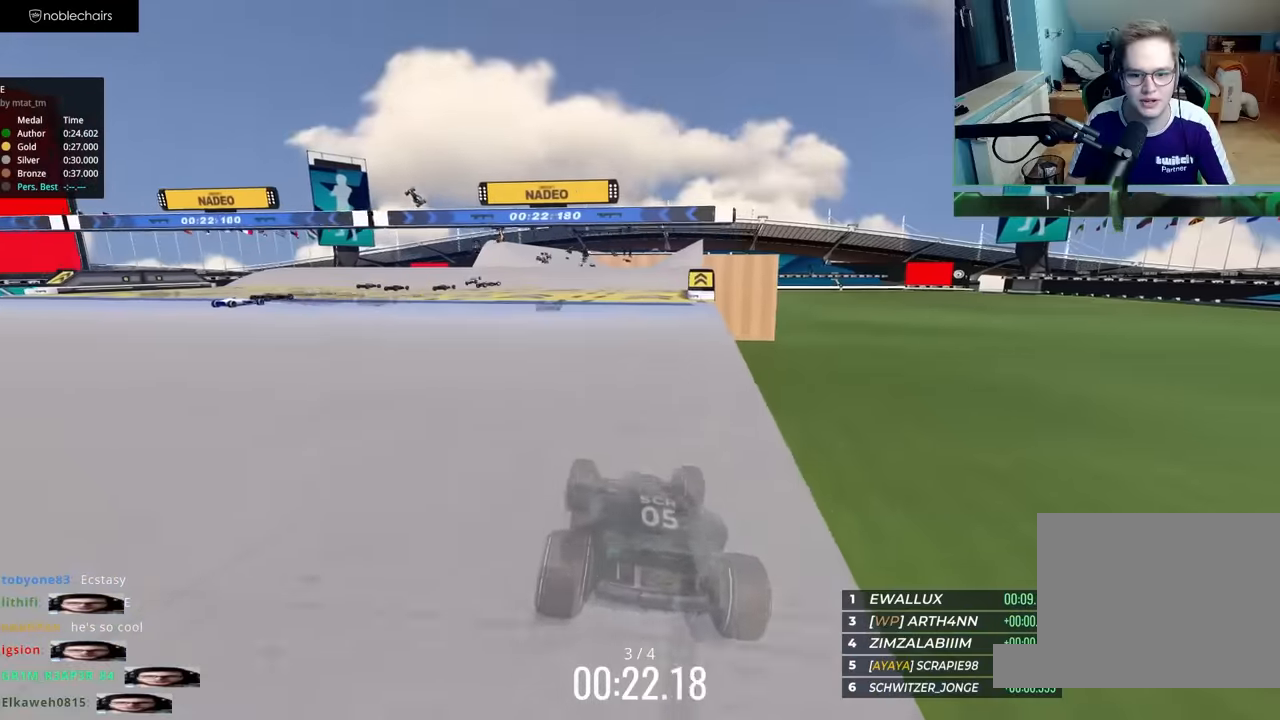
{"keys": ["up"], "events": [[150, "left", "up"], [383, "right", "down"], [483, "right", "up"]]}
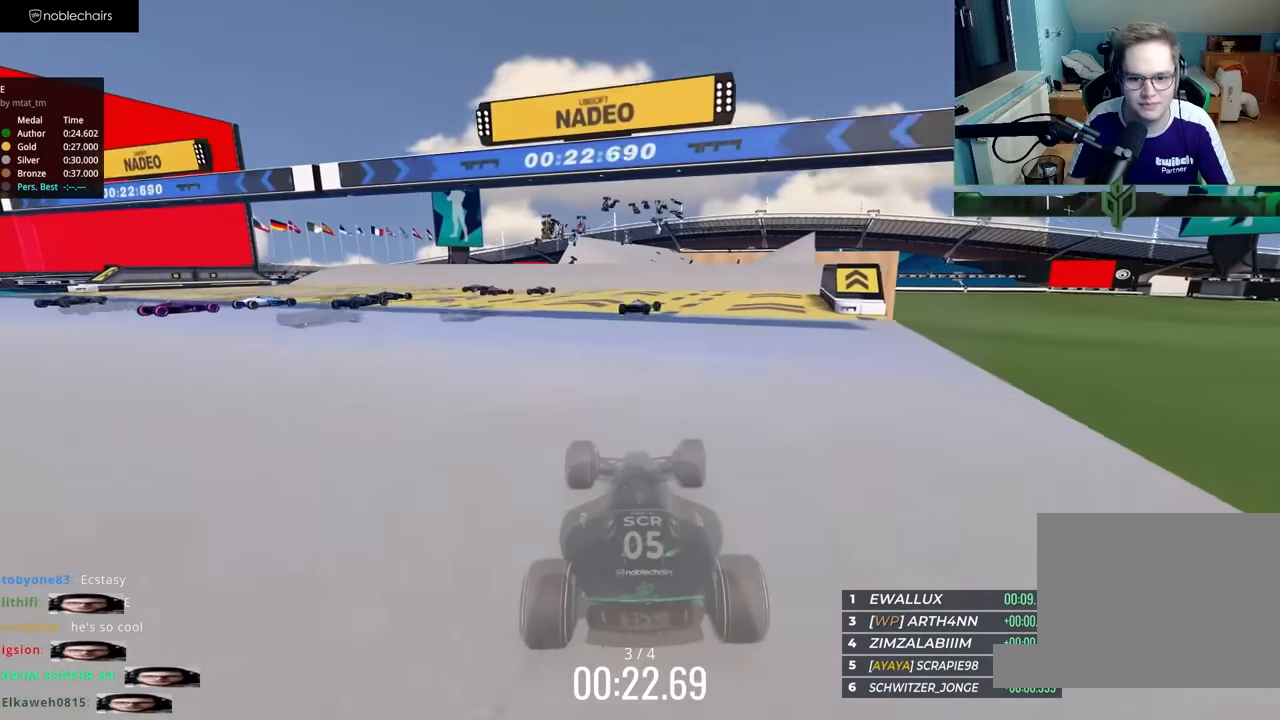
{"keys": ["right", "up"], "events": [[133, "right", "down"], [183, "right", "up"], [333, "right", "down"]]}
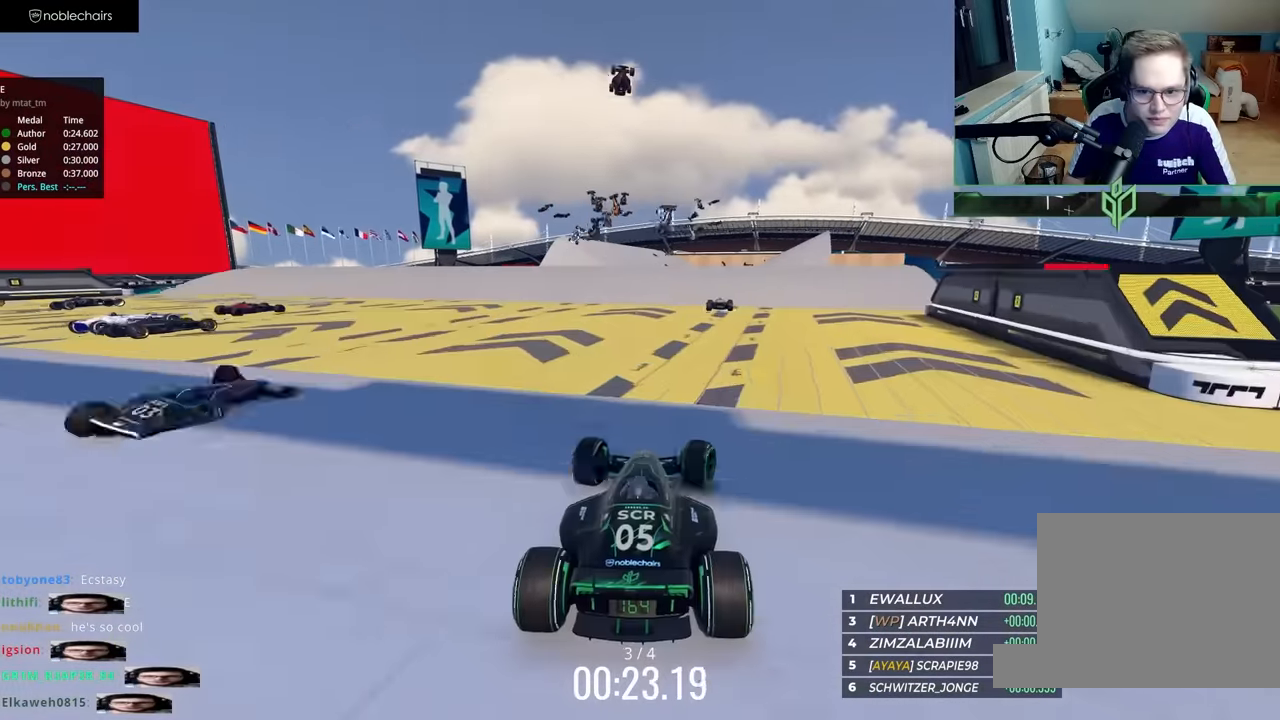
{"keys": ["left", "up"], "events": [[250, "right", "up"], [317, "left", "down"]]}
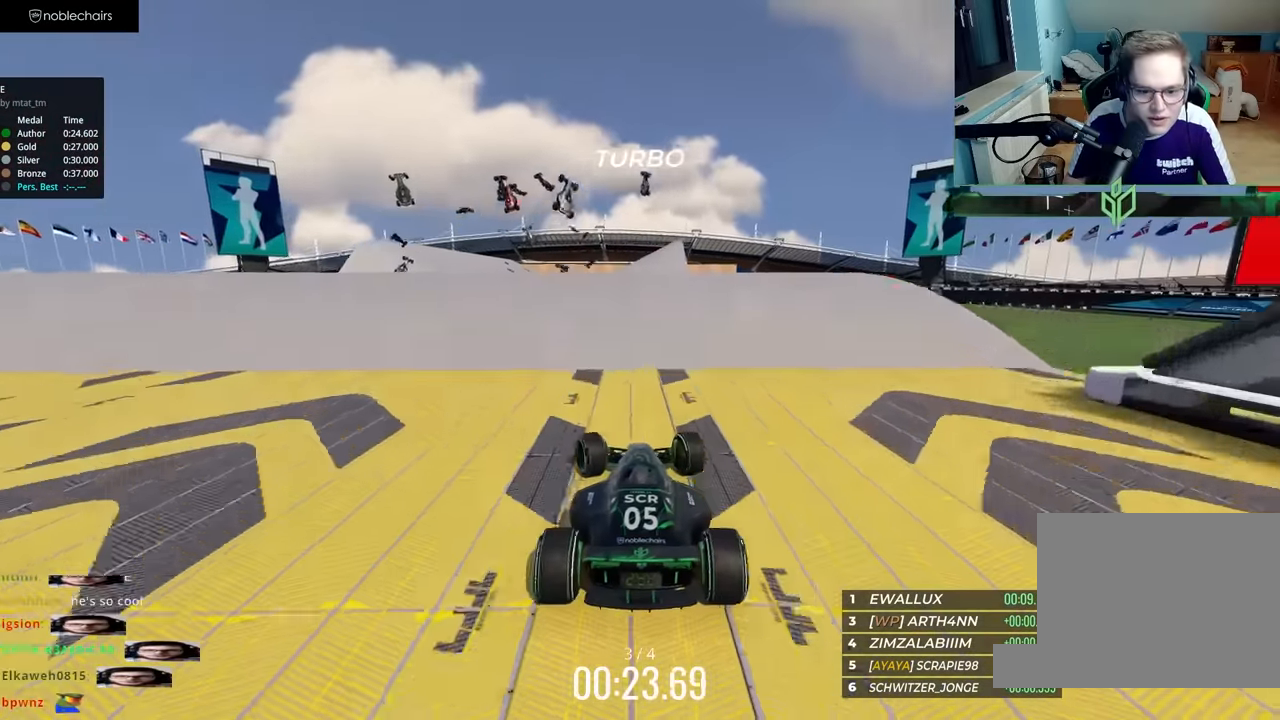
{"keys": ["left", "up"], "events": []}
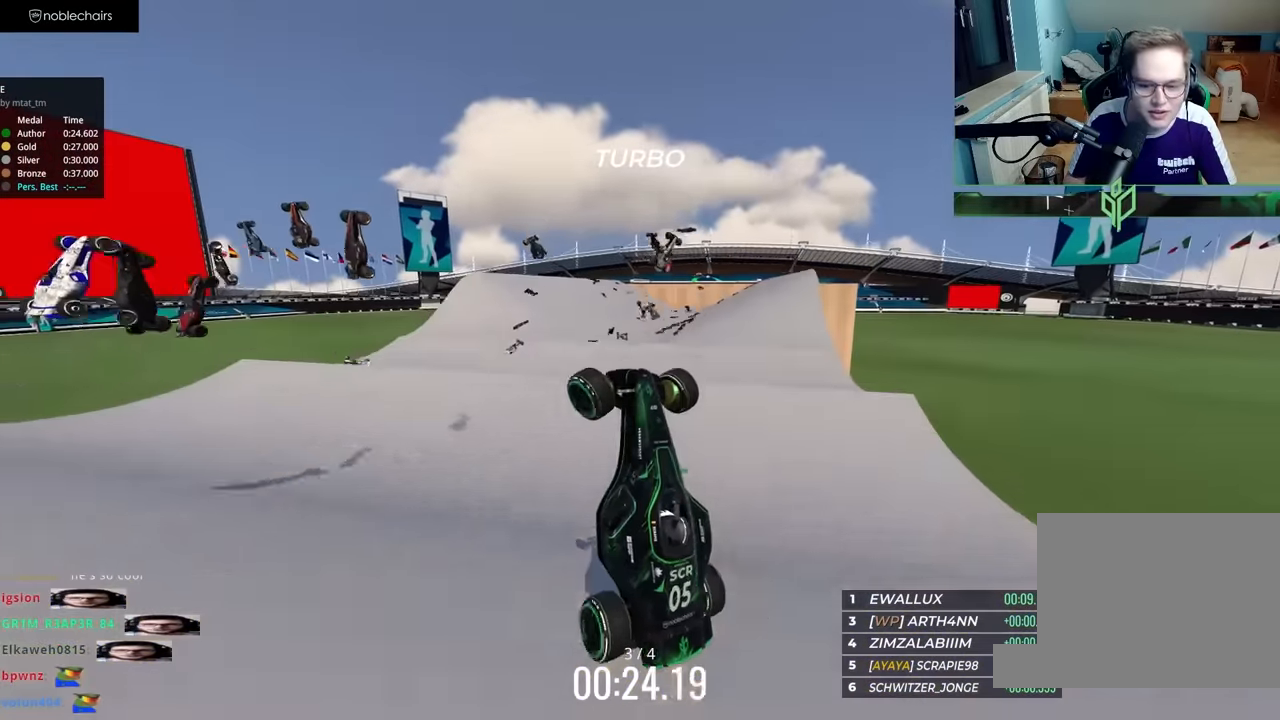
{"keys": ["left", "up"], "events": []}
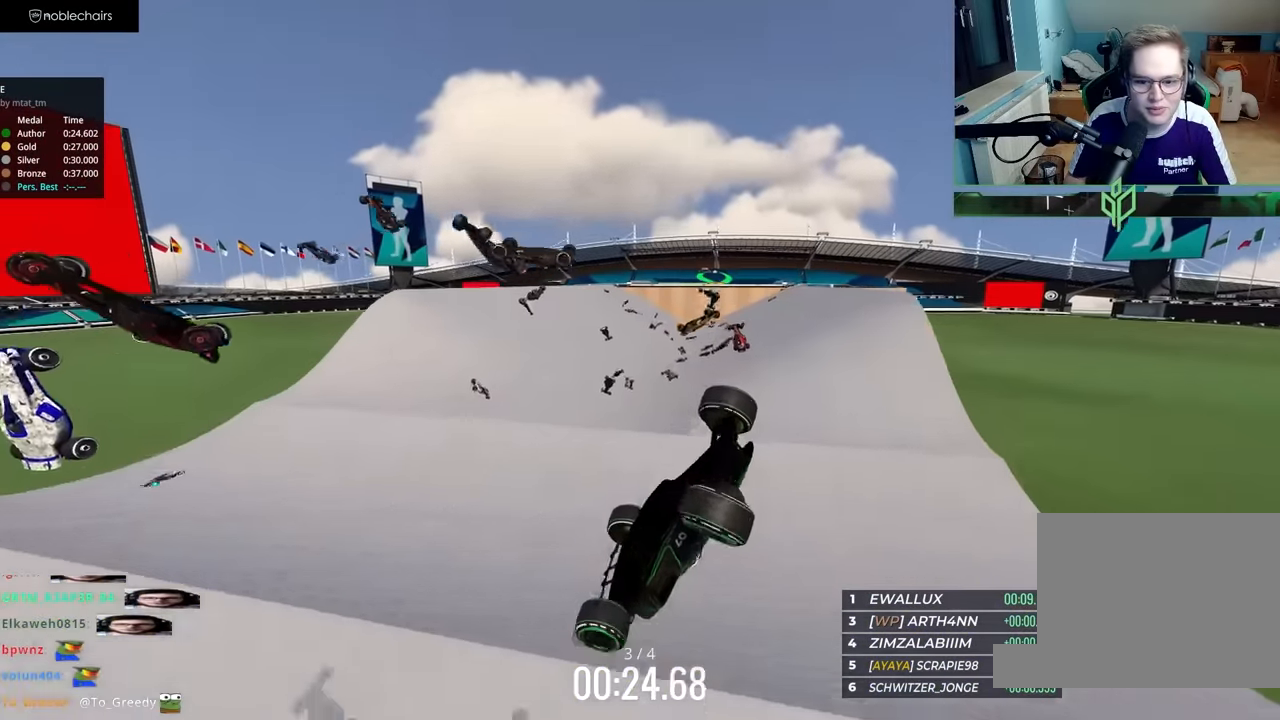
{"keys": ["left", "up"], "events": []}